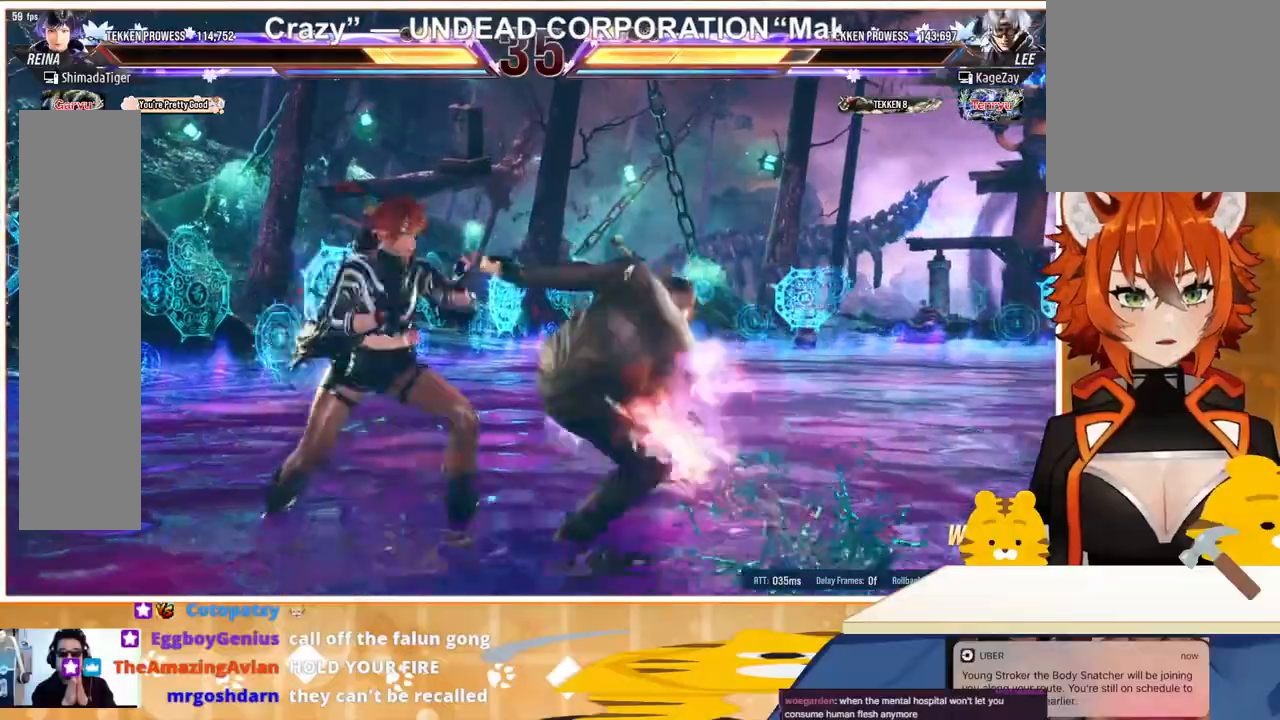
Gameplay with a controller (arcade stick); each line is a JSON object with the inputs held at the frame after it. "events" lists button and stick changes between this image and that frame as [ms after this image, input, new state], when the widget could be followed in between. Not read: L3 R3.
{"buttons": ["DPAD_LEFT"], "events": [[100, "CROSS", "down"], [100, "TRIANGLE", "up"], [200, "CROSS", "up"], [300, "DPAD_LEFT", "down"], [300, "DPAD_RIGHT", "up"]]}
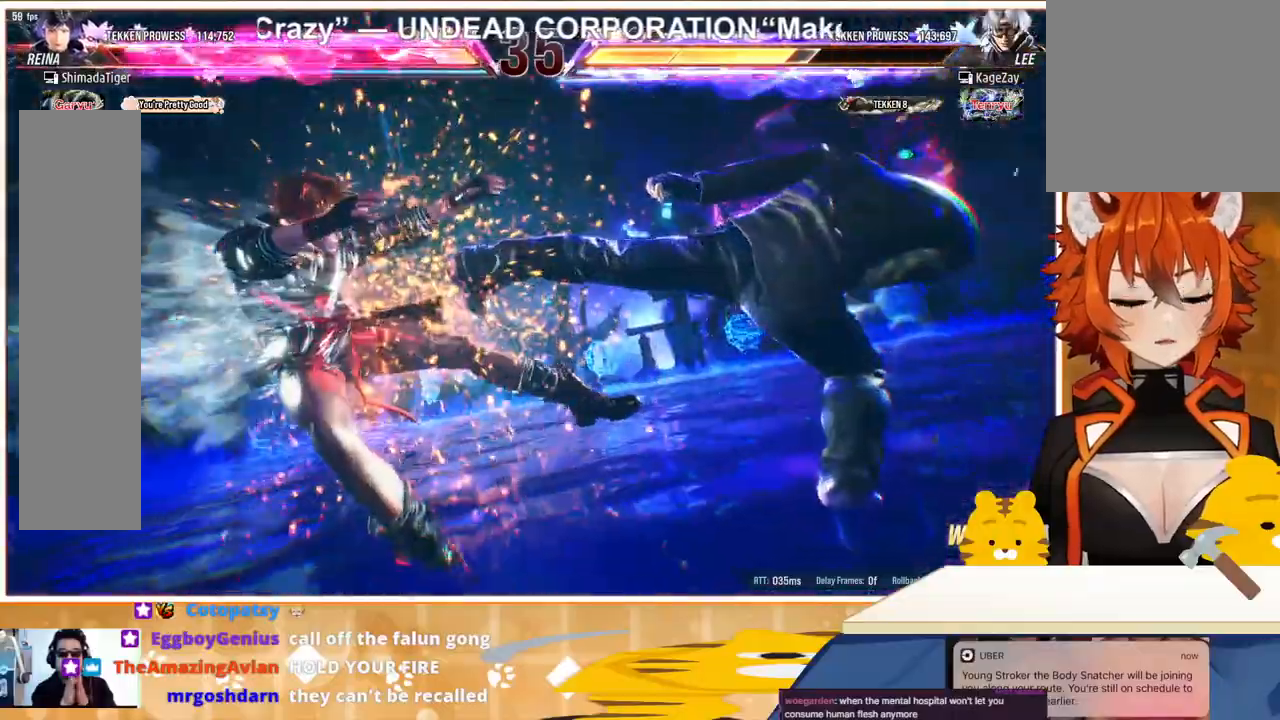
{"buttons": ["SQUARE", "DPAD_LEFT"], "events": [[33, "TRIANGLE", "down"], [133, "TRIANGLE", "up"], [167, "SQUARE", "down"], [233, "TRIANGLE", "down"], [267, "SQUARE", "up"], [300, "TRIANGLE", "up"], [333, "SQUARE", "down"], [433, "SQUARE", "up"], [433, "TRIANGLE", "down"], [500, "SQUARE", "down"], [500, "TRIANGLE", "up"]]}
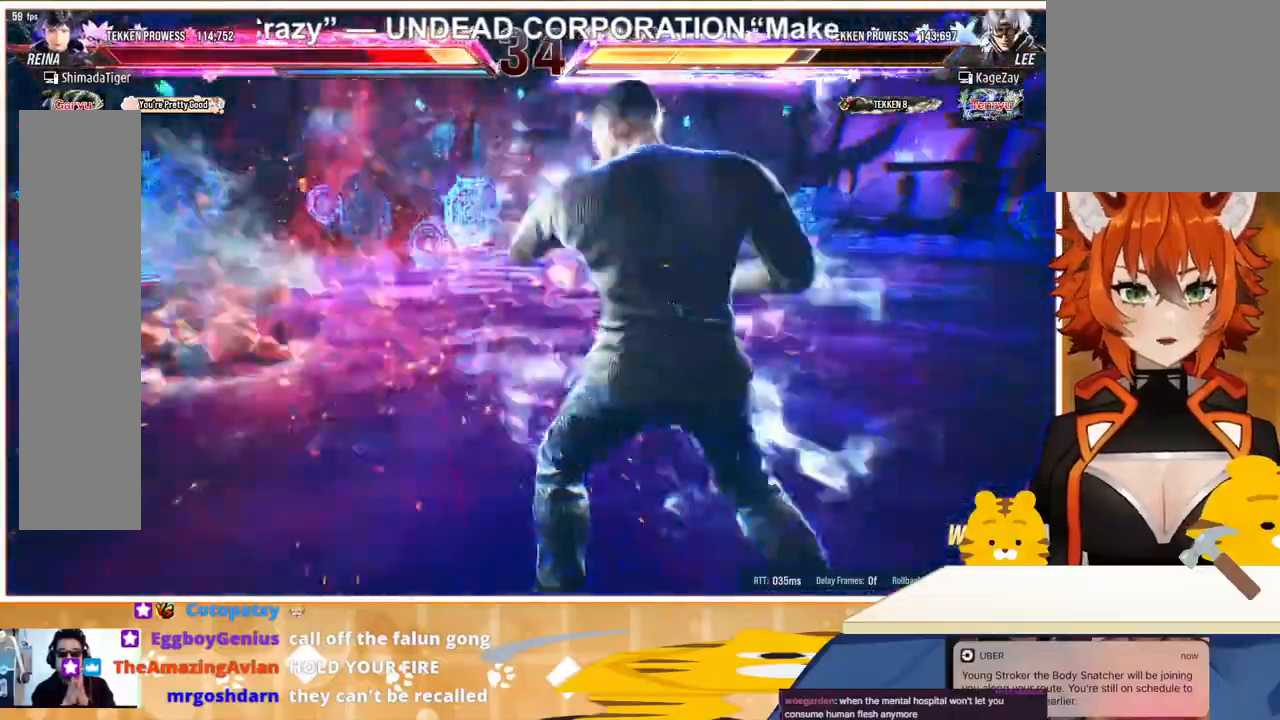
{"buttons": ["DPAD_LEFT"], "events": [[67, "TRIANGLE", "down"], [100, "SQUARE", "up"], [167, "TRIANGLE", "up"], [200, "SQUARE", "down"], [233, "TRIANGLE", "down"], [300, "SQUARE", "up"], [300, "TRIANGLE", "up"], [400, "SQUARE", "down"], [400, "TRIANGLE", "down"], [467, "SQUARE", "up"], [467, "TRIANGLE", "up"]]}
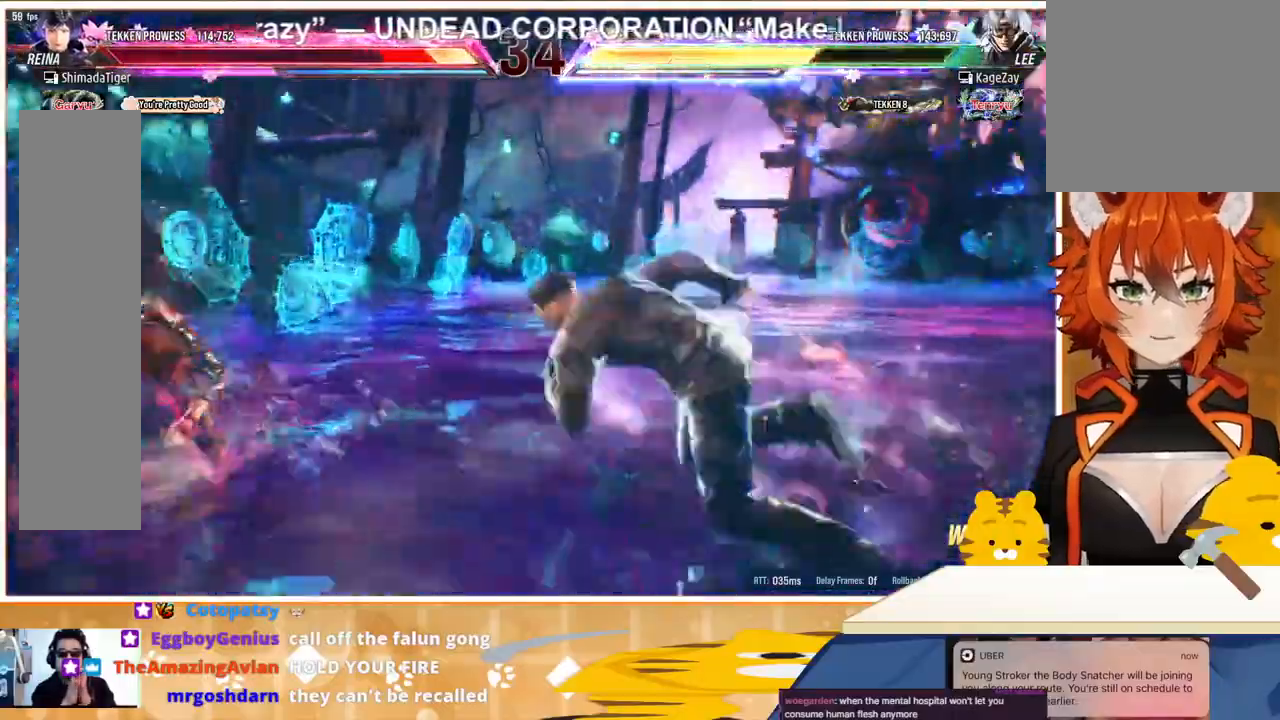
{"buttons": ["DPAD_DOWN"], "events": [[400, "DPAD_DOWN", "down"], [467, "DPAD_LEFT", "up"]]}
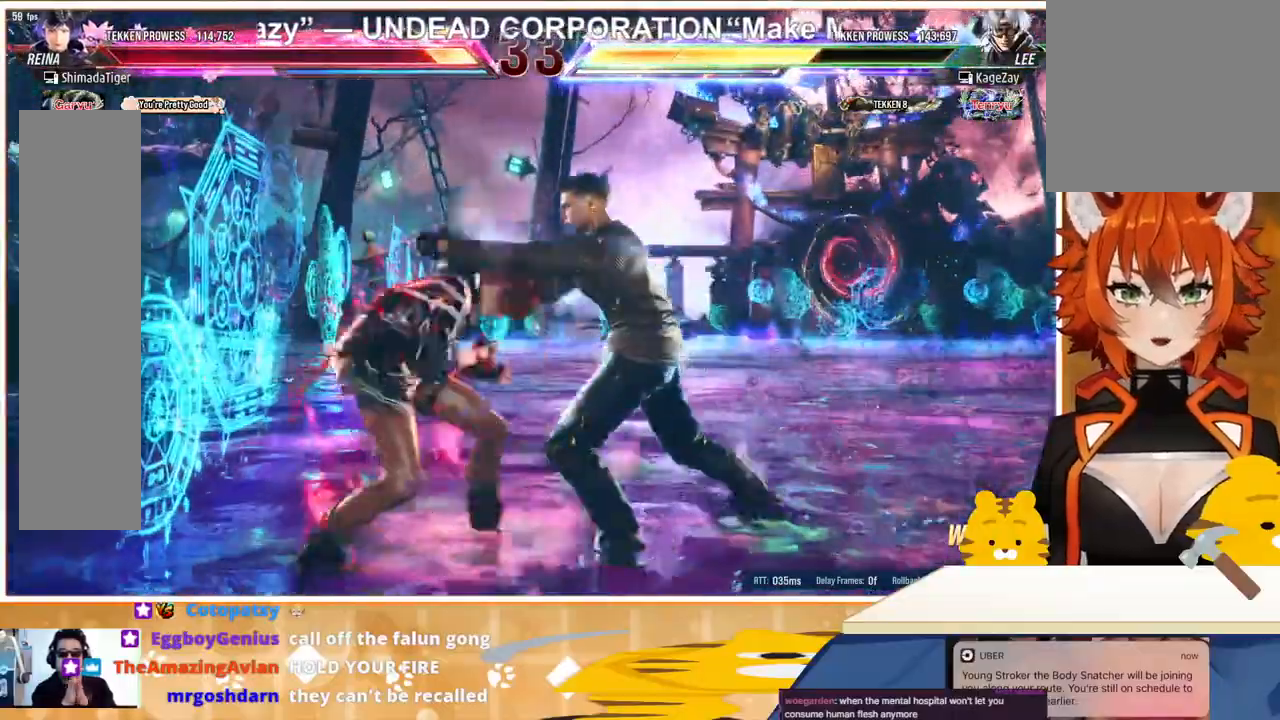
{"buttons": [], "events": [[200, "DPAD_DOWN", "up"], [200, "DPAD_LEFT", "down"], [300, "SQUARE", "down"], [300, "TRIANGLE", "down"], [367, "DPAD_LEFT", "up"], [367, "SQUARE", "up"], [367, "TRIANGLE", "up"], [433, "SQUARE", "down"], [433, "TRIANGLE", "down"], [467, "SQUARE", "up"], [500, "TRIANGLE", "up"]]}
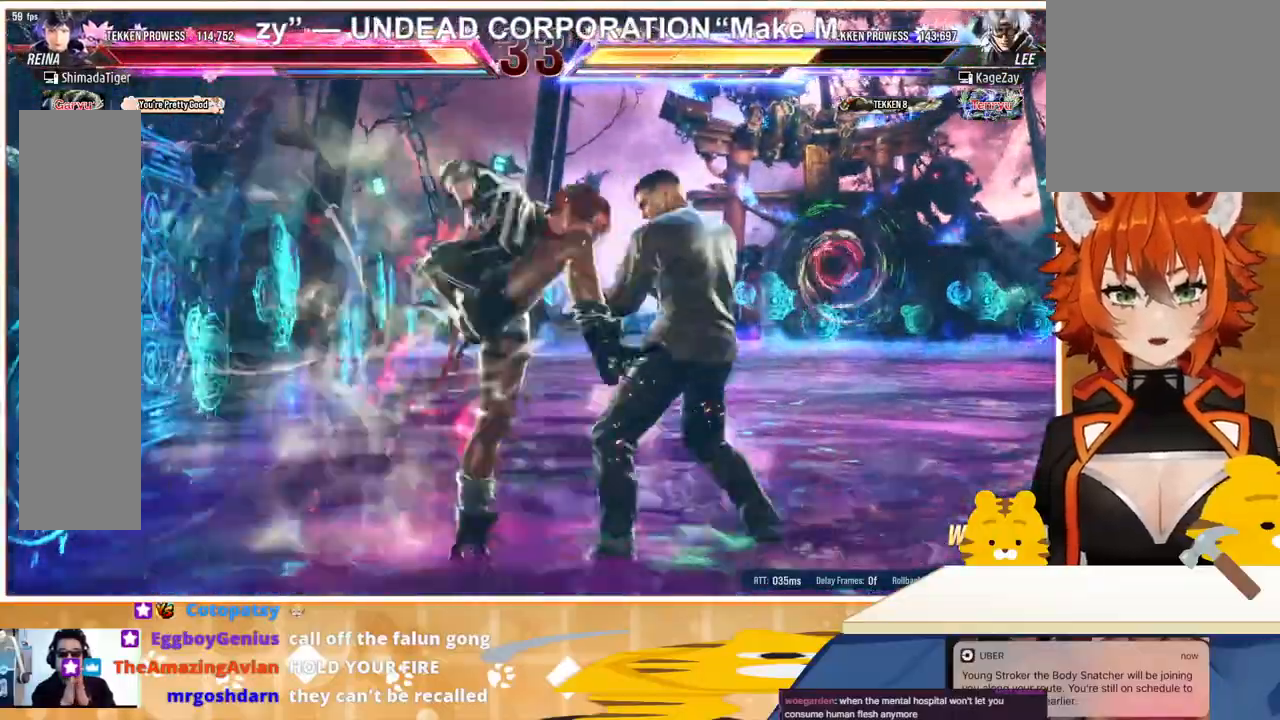
{"buttons": [], "events": [[367, "DPAD_LEFT", "down"], [467, "DPAD_LEFT", "up"]]}
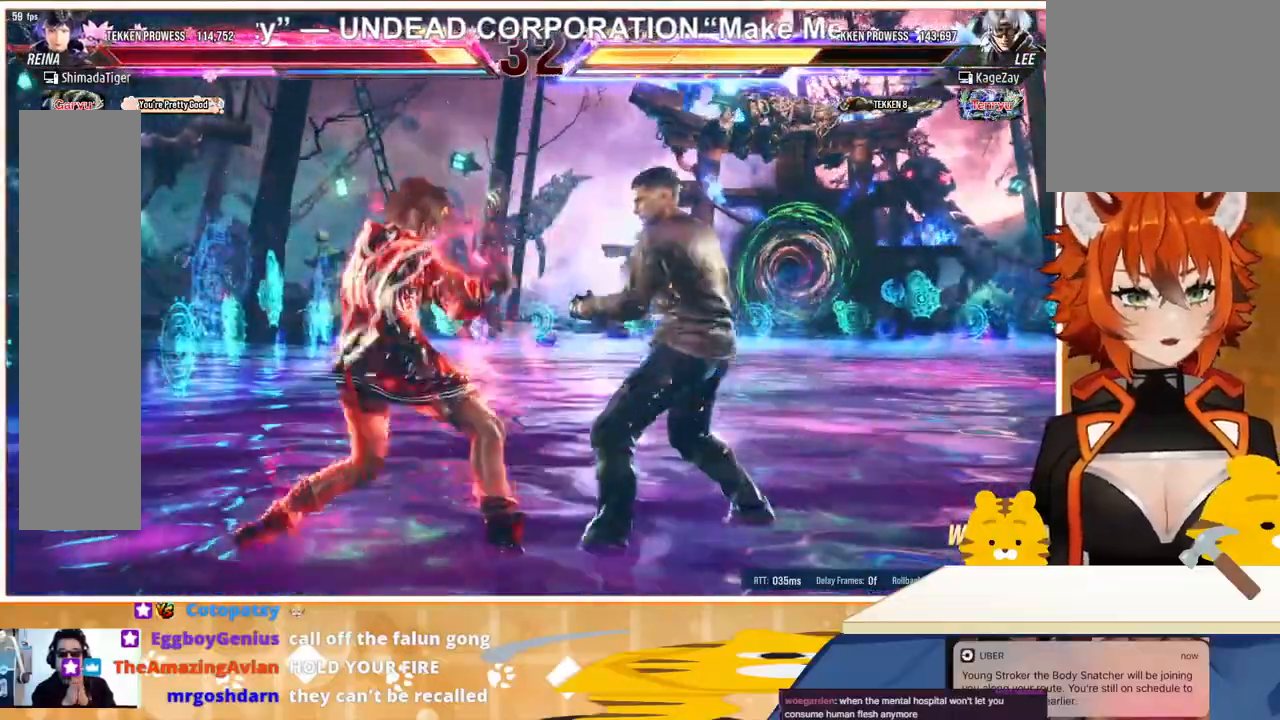
{"buttons": ["DPAD_DOWN", "DPAD_LEFT"], "events": [[33, "DPAD_LEFT", "down"], [400, "DPAD_DOWN", "down"]]}
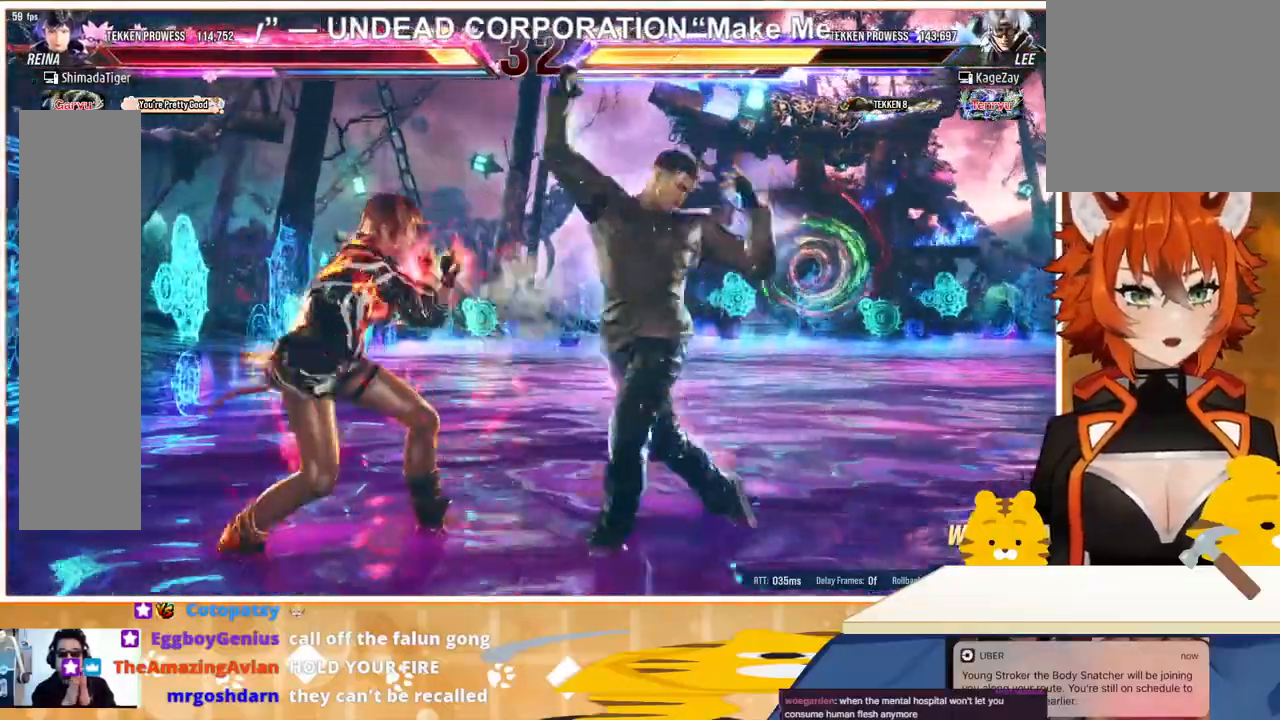
{"buttons": [], "events": [[33, "DPAD_DOWN", "up"], [133, "DPAD_LEFT", "up"], [167, "SQUARE", "down"], [233, "SQUARE", "up"], [300, "SQUARE", "down"], [400, "SQUARE", "up"]]}
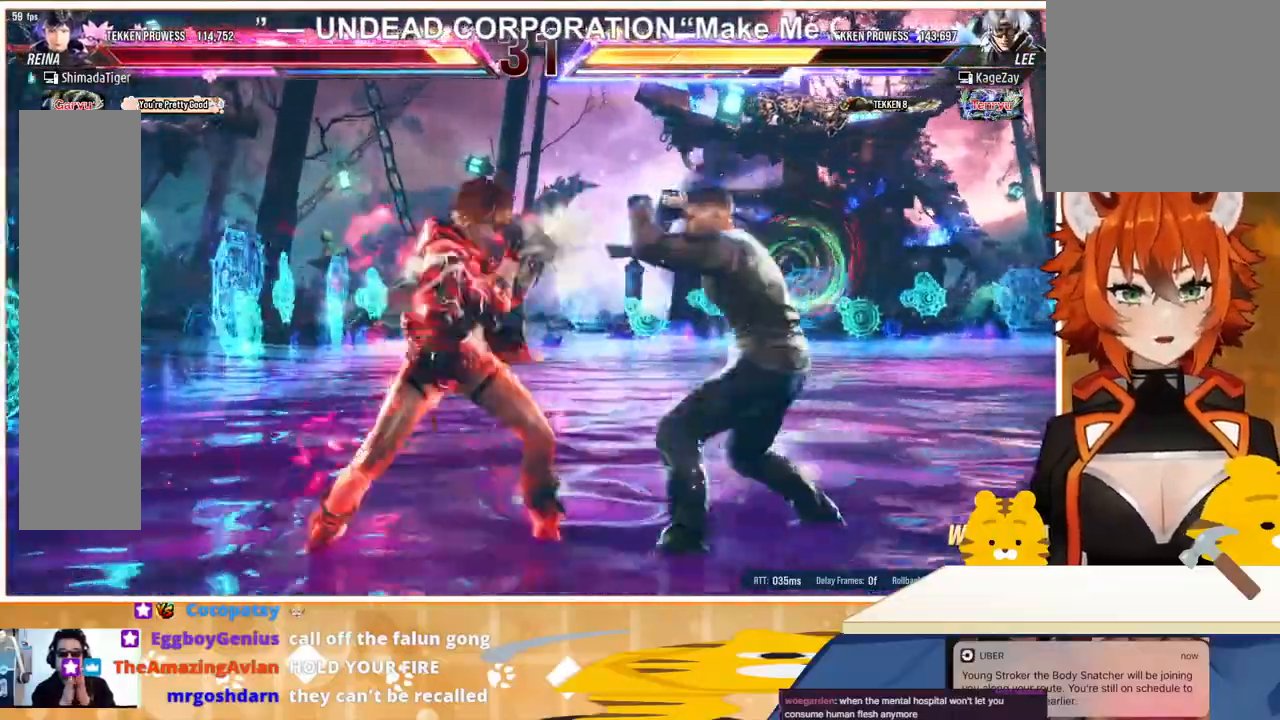
{"buttons": ["SQUARE"], "events": [[333, "SQUARE", "down"], [400, "SQUARE", "up"], [500, "SQUARE", "down"]]}
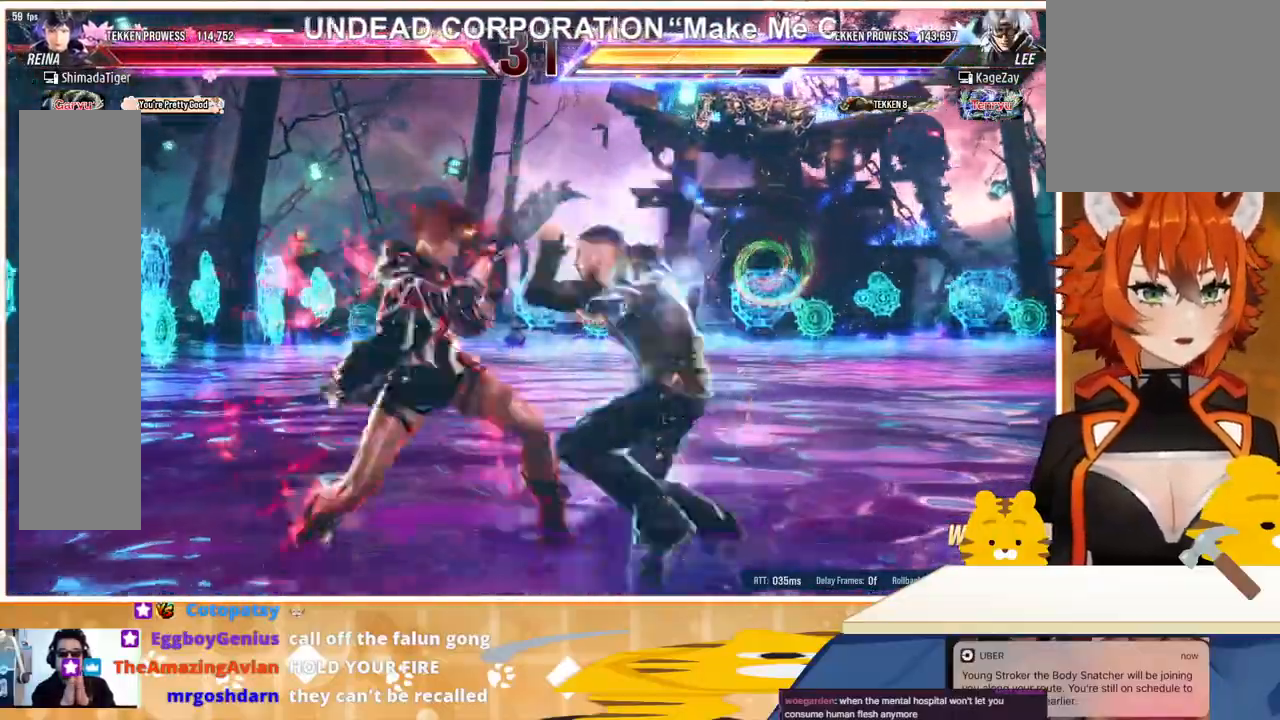
{"buttons": ["TRIANGLE"], "events": [[33, "SQUARE", "up"], [100, "SQUARE", "down"], [200, "SQUARE", "up"], [467, "TRIANGLE", "down"]]}
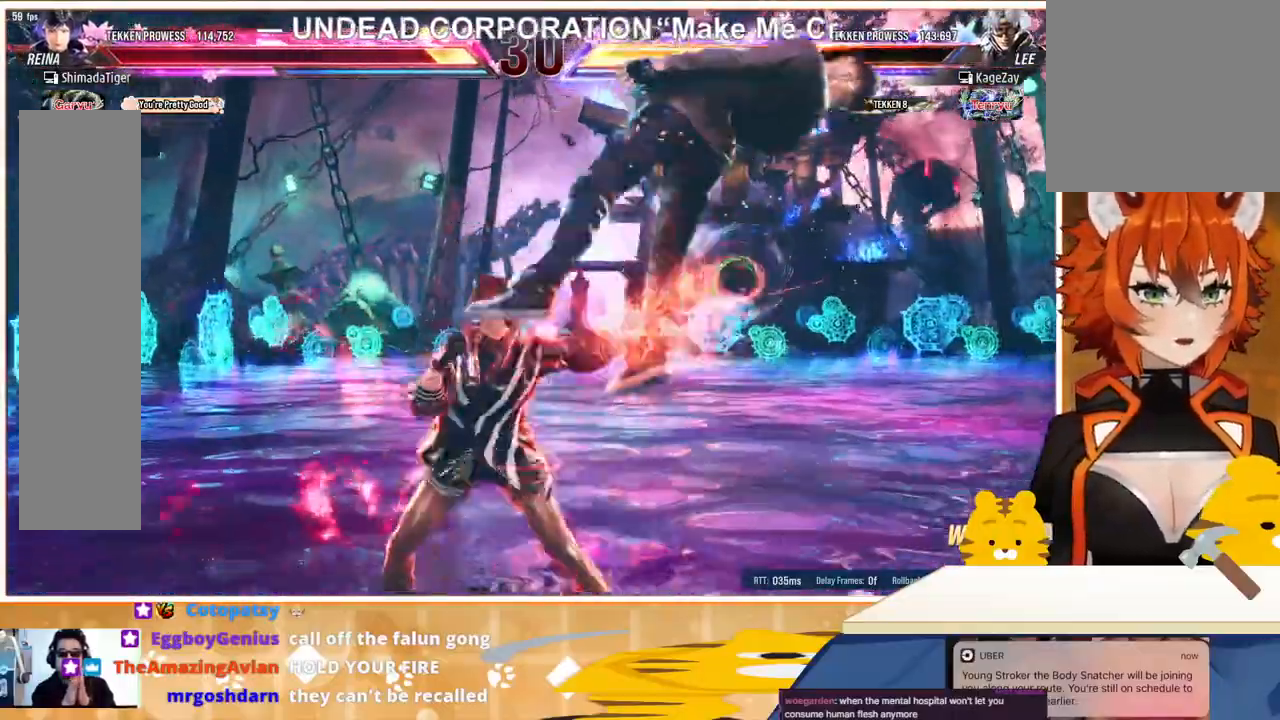
{"buttons": ["DPAD_RIGHT"], "events": [[67, "TRIANGLE", "up"], [267, "CROSS", "down"], [367, "CROSS", "up"], [467, "DPAD_RIGHT", "down"]]}
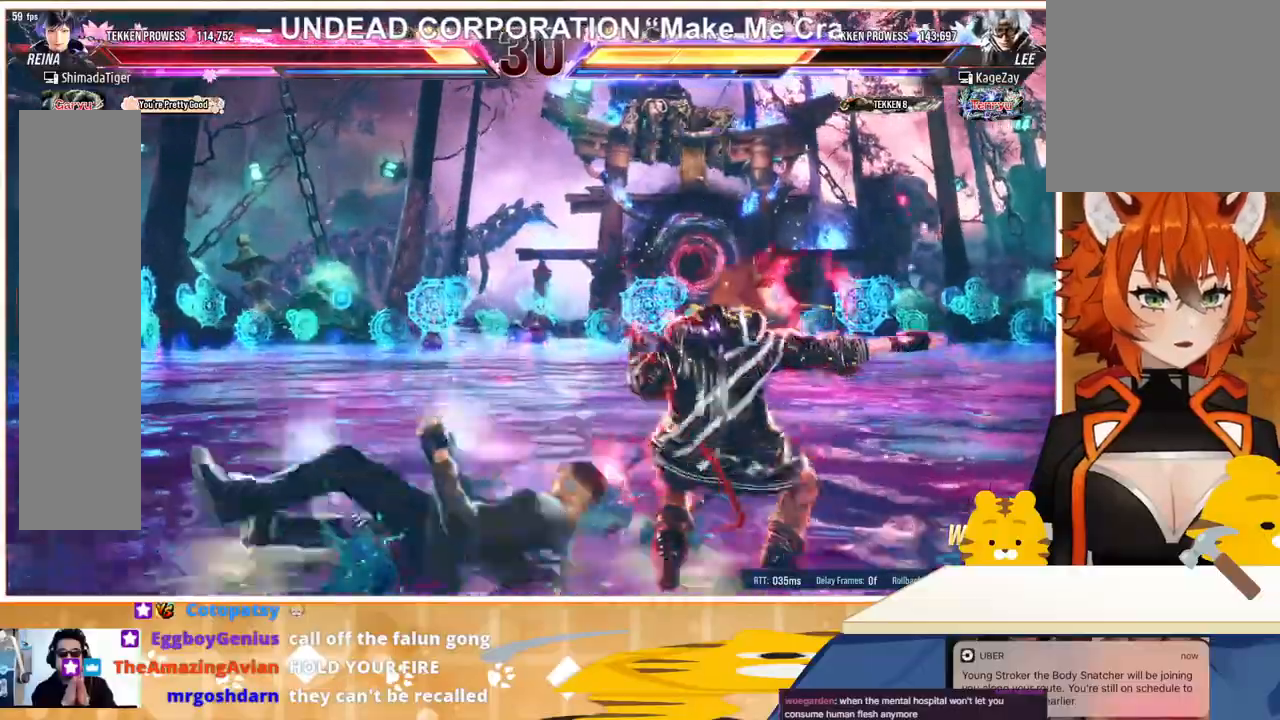
{"buttons": ["DPAD_DOWN"], "events": [[33, "DPAD_RIGHT", "up"], [133, "DPAD_RIGHT", "down"], [200, "DPAD_RIGHT", "up"], [267, "DPAD_RIGHT", "down"], [367, "DPAD_RIGHT", "up"], [400, "DPAD_DOWN", "down"]]}
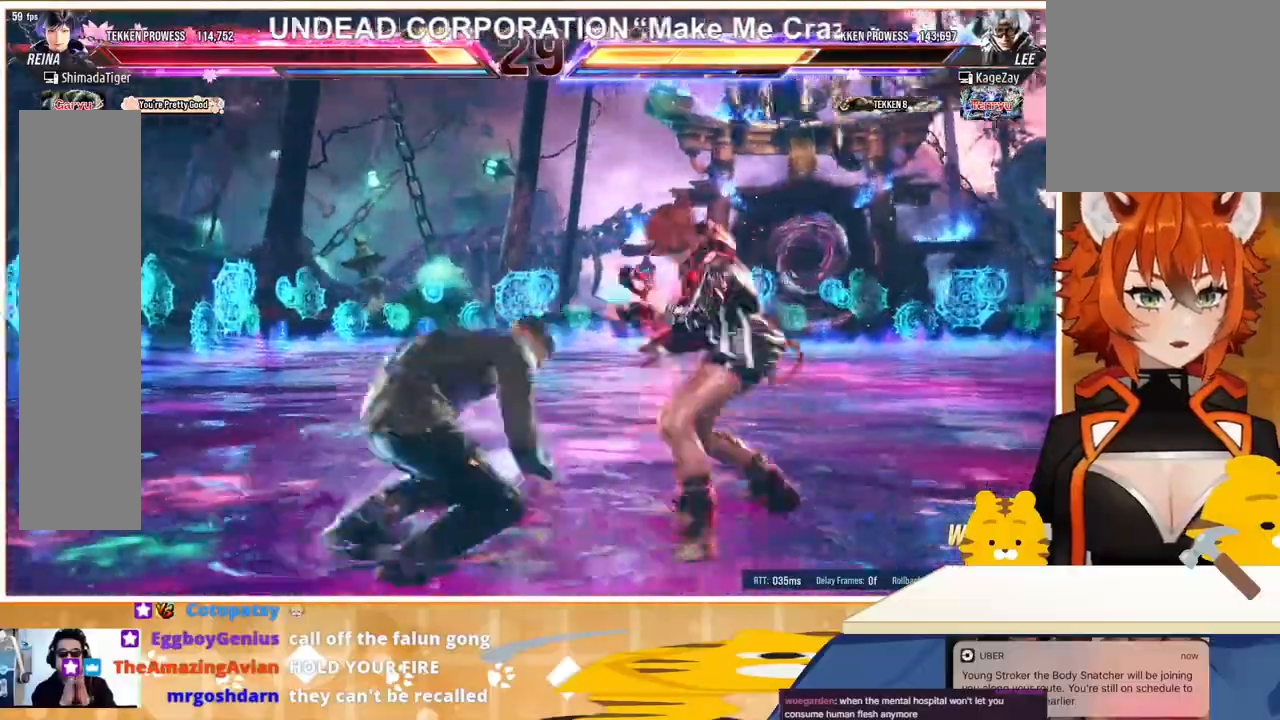
{"buttons": ["DPAD_RIGHT"], "events": [[33, "DPAD_RIGHT", "down"], [100, "DPAD_DOWN", "up"], [133, "DPAD_RIGHT", "up"], [200, "DPAD_RIGHT", "down"]]}
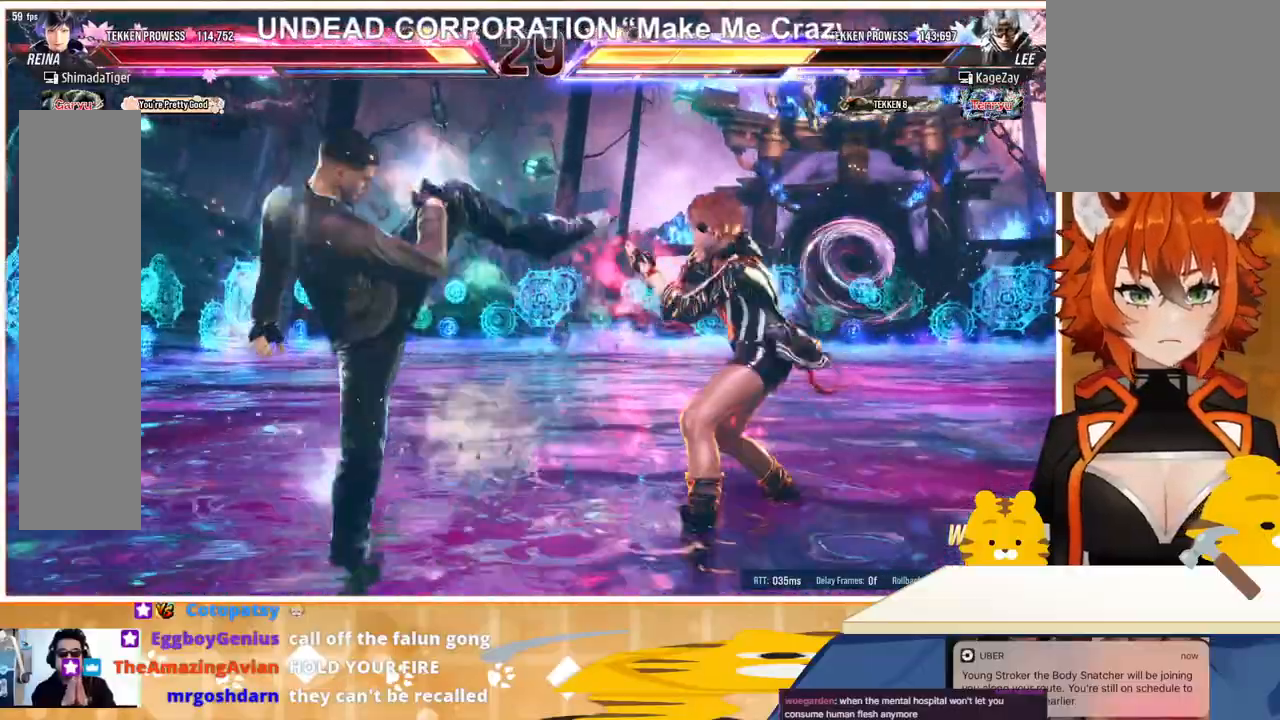
{"buttons": ["CROSS", "DPAD_LEFT"], "events": [[33, "DPAD_RIGHT", "up"], [100, "DPAD_LEFT", "down"], [167, "DPAD_LEFT", "up"], [233, "DPAD_LEFT", "down"], [300, "CROSS", "down"], [367, "CROSS", "up"], [433, "CROSS", "down"]]}
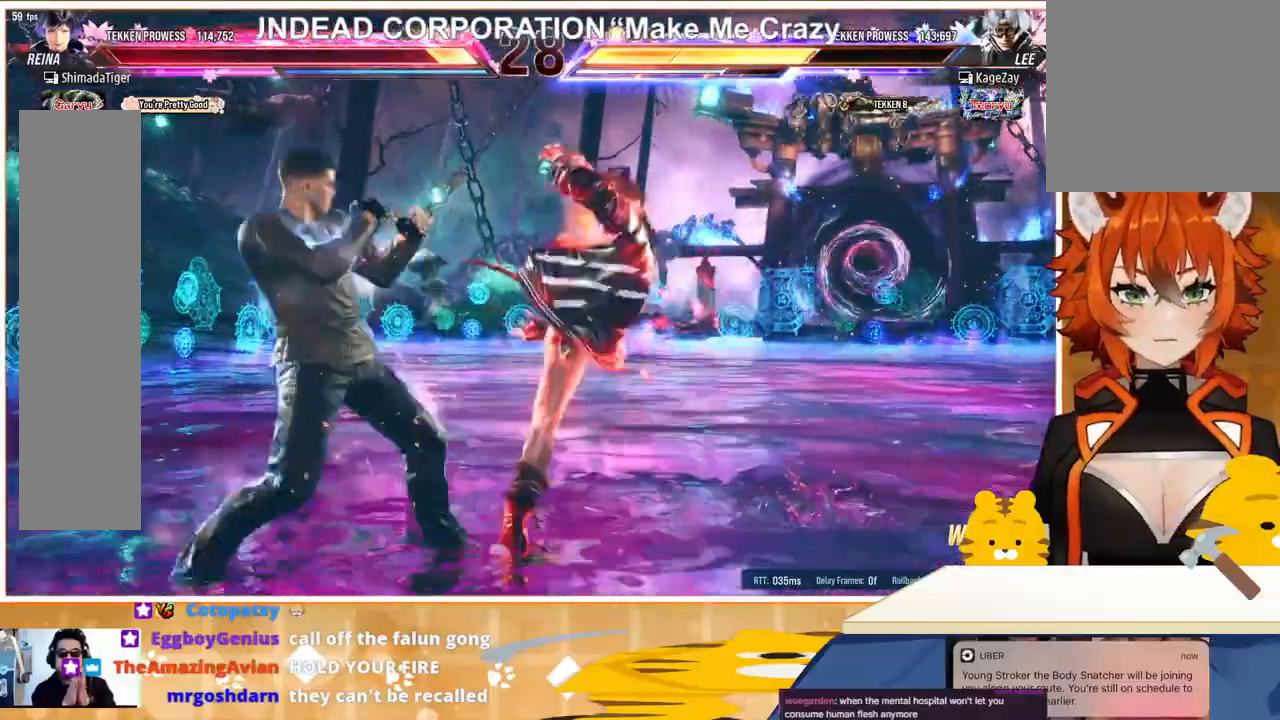
{"buttons": [], "events": [[33, "CROSS", "up"], [100, "CROSS", "down"], [167, "CROSS", "up"], [267, "DPAD_LEFT", "up"]]}
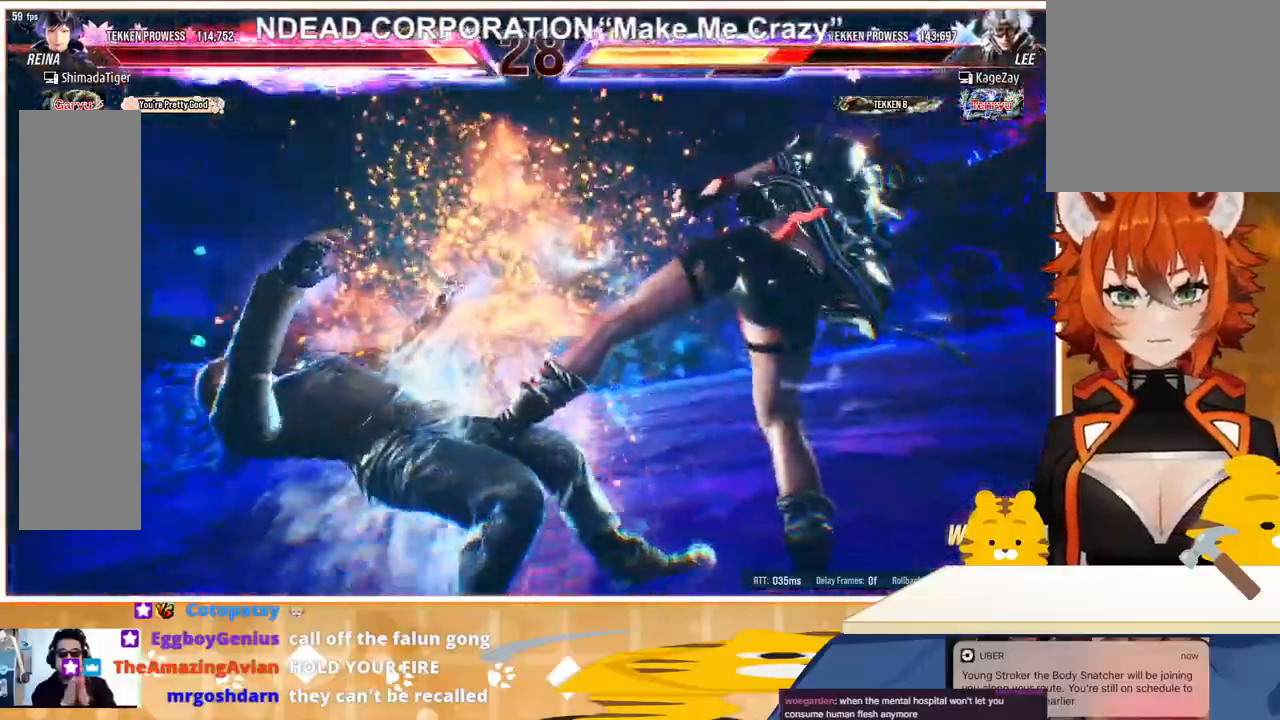
{"buttons": [], "events": []}
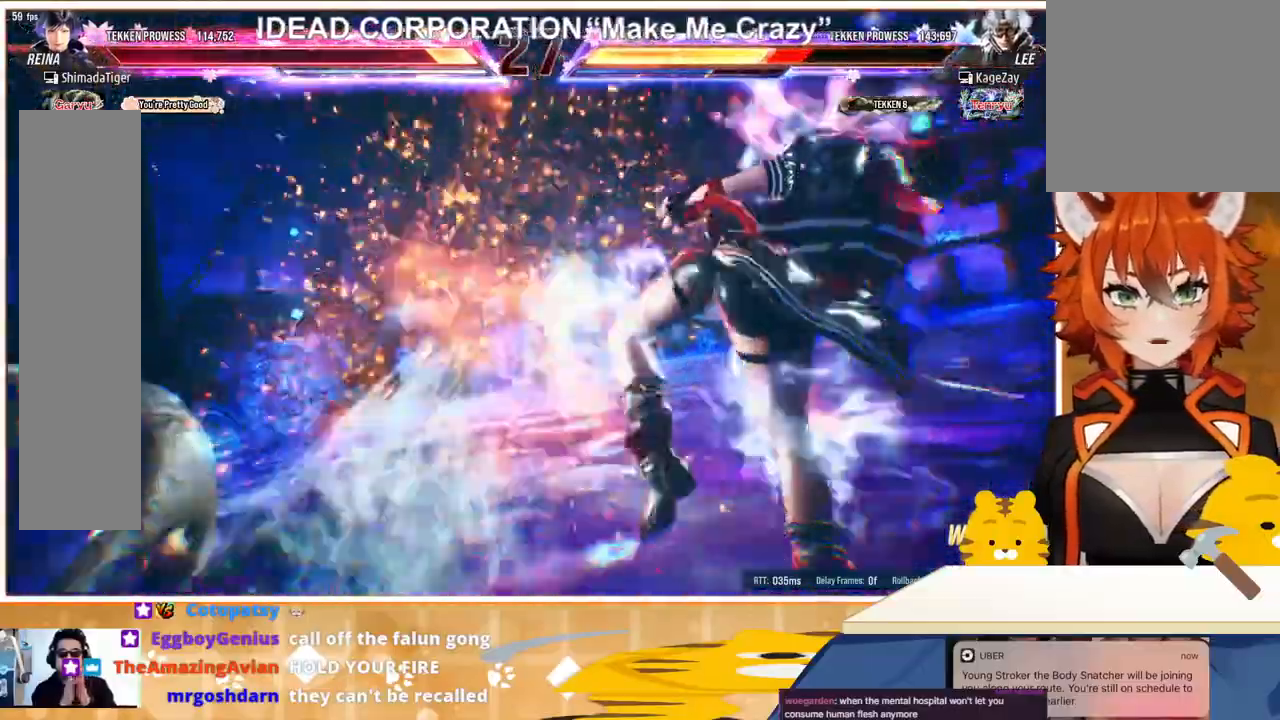
{"buttons": [], "events": []}
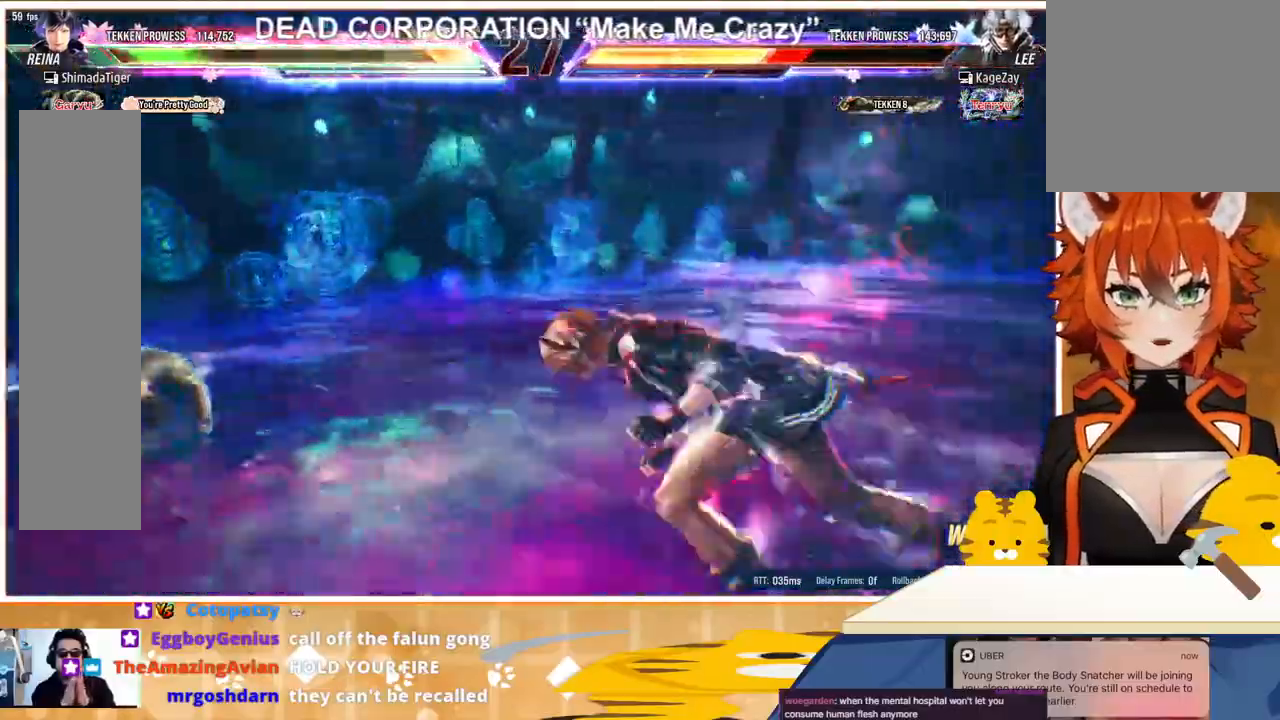
{"buttons": [], "events": [[433, "DPAD_LEFT", "down"], [500, "DPAD_LEFT", "up"]]}
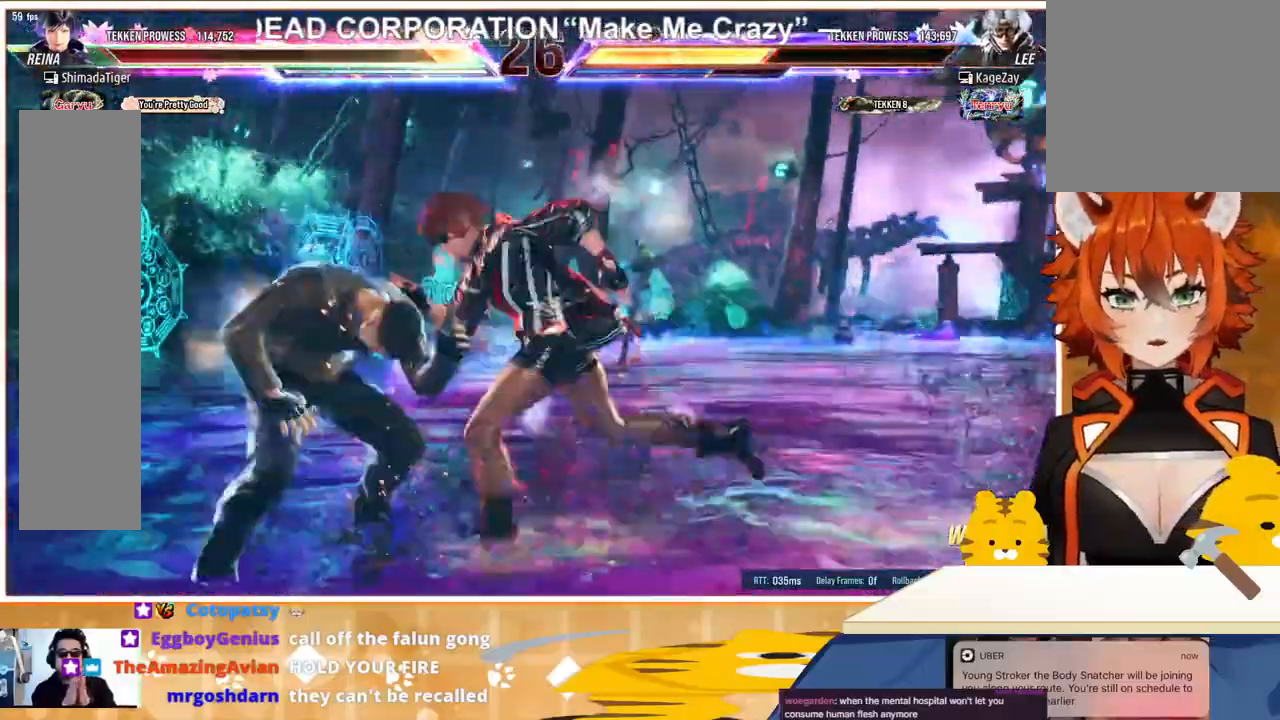
{"buttons": ["SQUARE", "TRIANGLE", "DPAD_LEFT"], "events": [[67, "DPAD_LEFT", "down"], [200, "SQUARE", "down"], [200, "TRIANGLE", "down"], [267, "SQUARE", "up"], [267, "TRIANGLE", "up"], [333, "SQUARE", "down"], [333, "TRIANGLE", "down"], [400, "SQUARE", "up"], [400, "TRIANGLE", "up"], [467, "SQUARE", "down"], [467, "TRIANGLE", "down"]]}
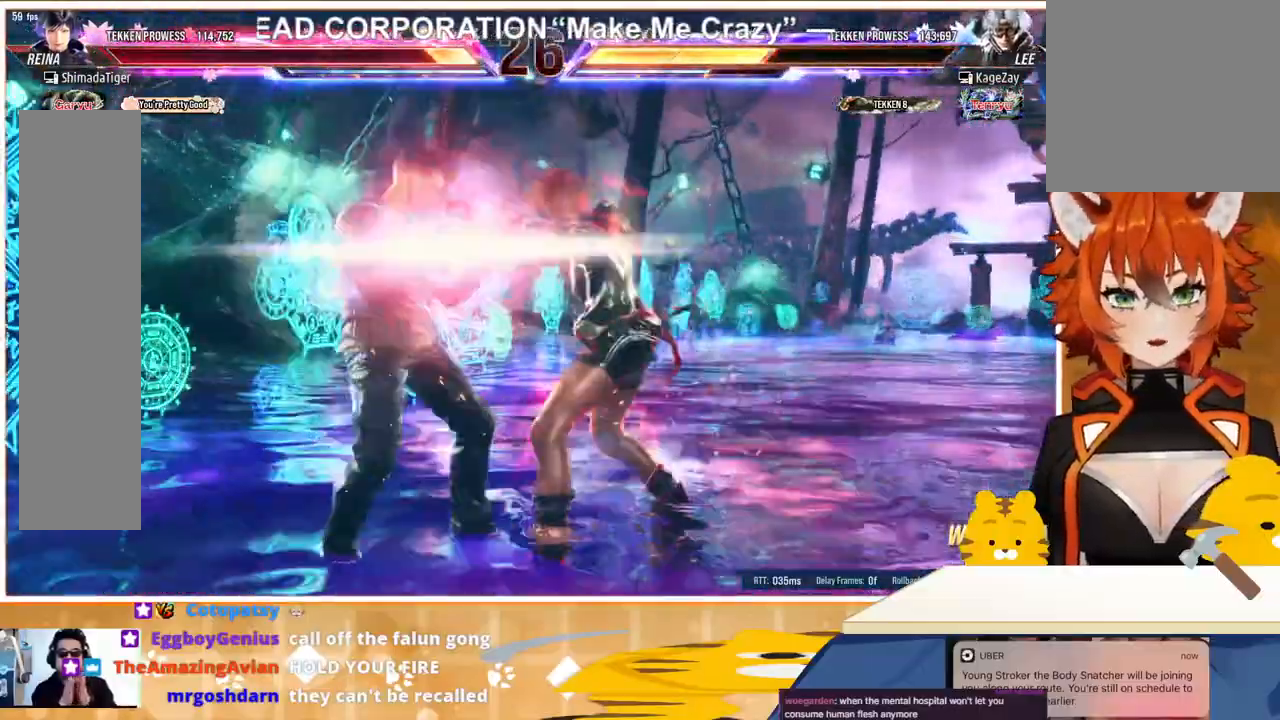
{"buttons": [], "events": [[33, "SQUARE", "up"], [67, "TRIANGLE", "up"], [200, "DPAD_LEFT", "up"]]}
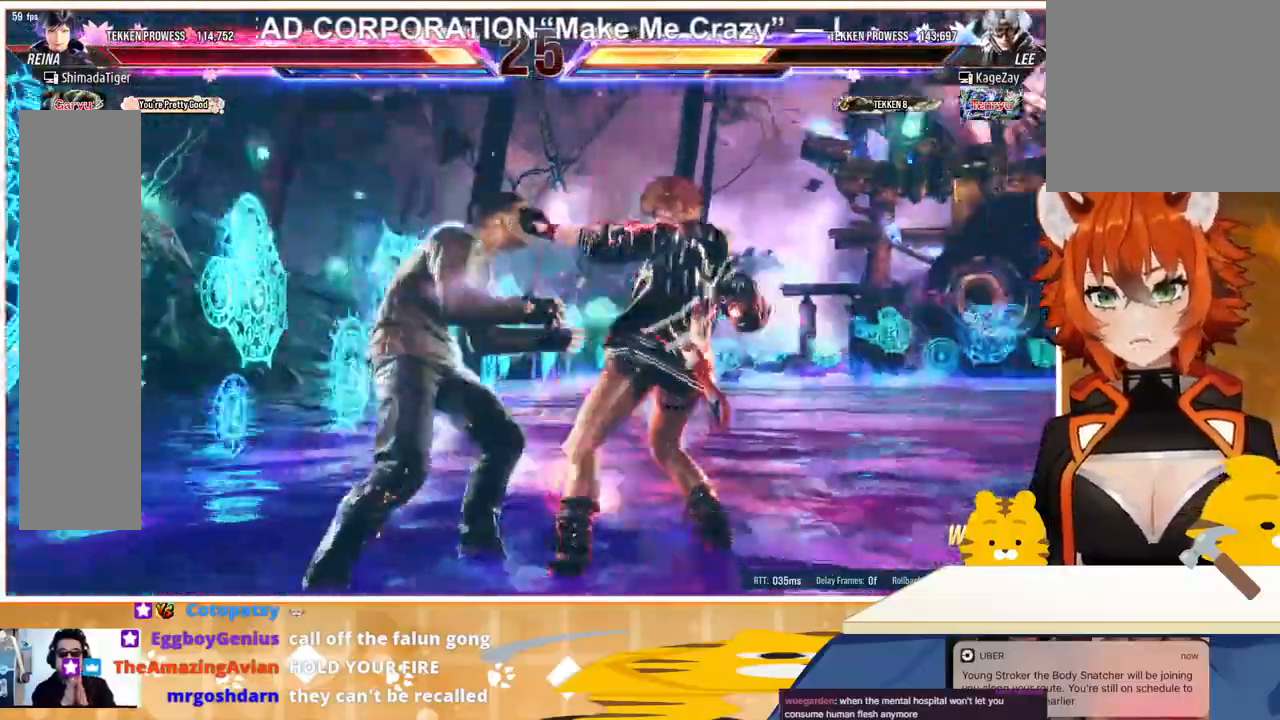
{"buttons": [], "events": []}
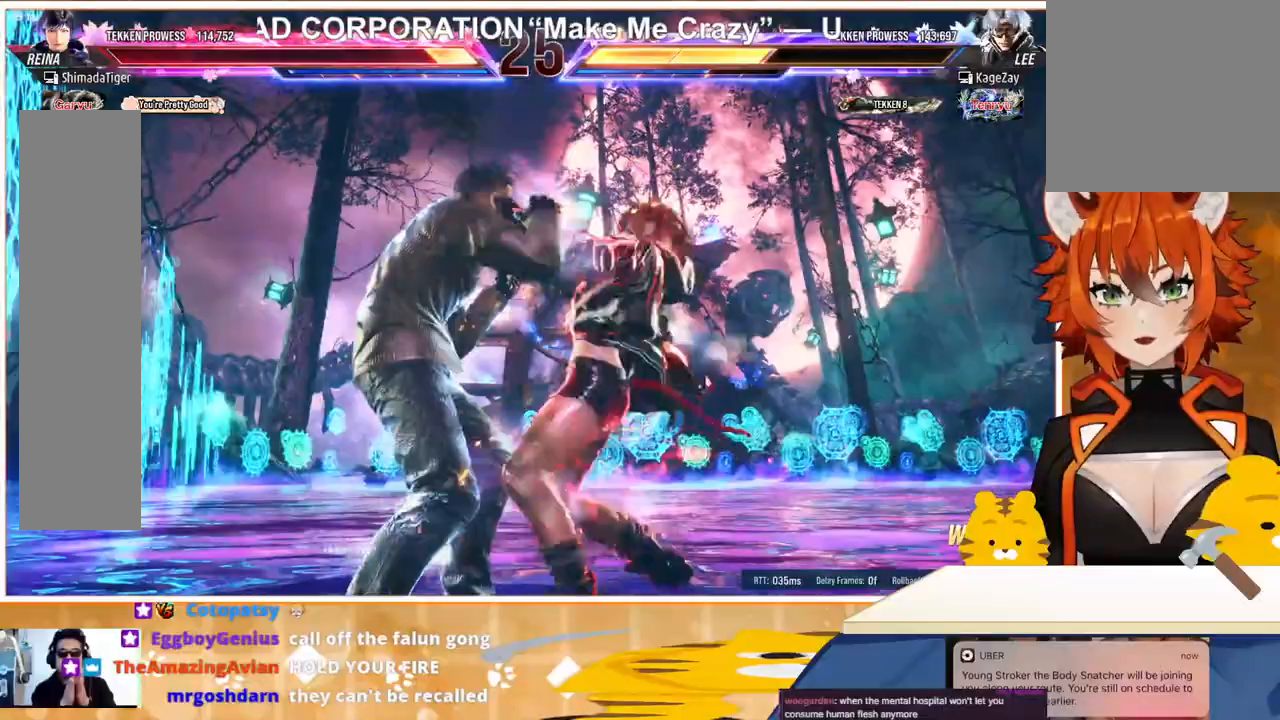
{"buttons": [], "events": []}
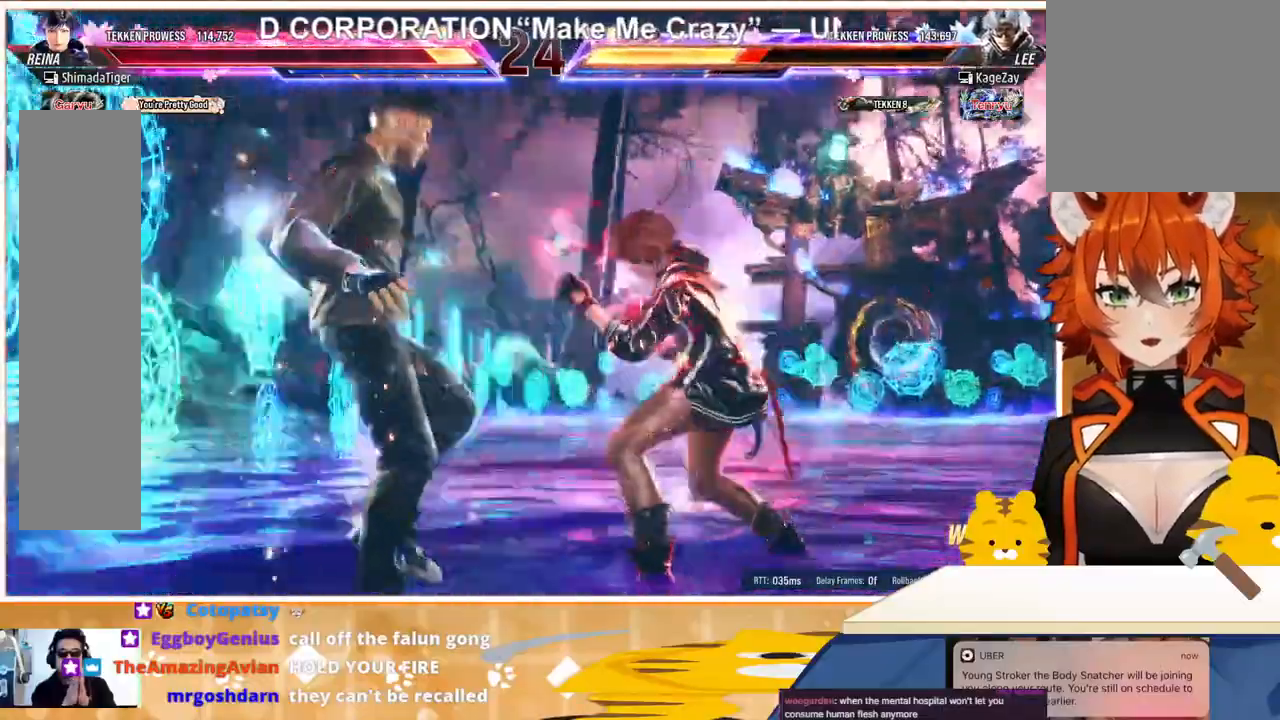
{"buttons": ["TRIANGLE"], "events": [[33, "CIRCLE", "down"], [33, "DPAD_DOWN", "down"], [33, "DPAD_LEFT", "down"], [133, "CIRCLE", "up"], [167, "CIRCLE", "down"], [267, "CIRCLE", "up"], [300, "CIRCLE", "down"], [433, "CIRCLE", "up"], [467, "DPAD_DOWN", "up"], [467, "DPAD_LEFT", "up"], [467, "TRIANGLE", "down"]]}
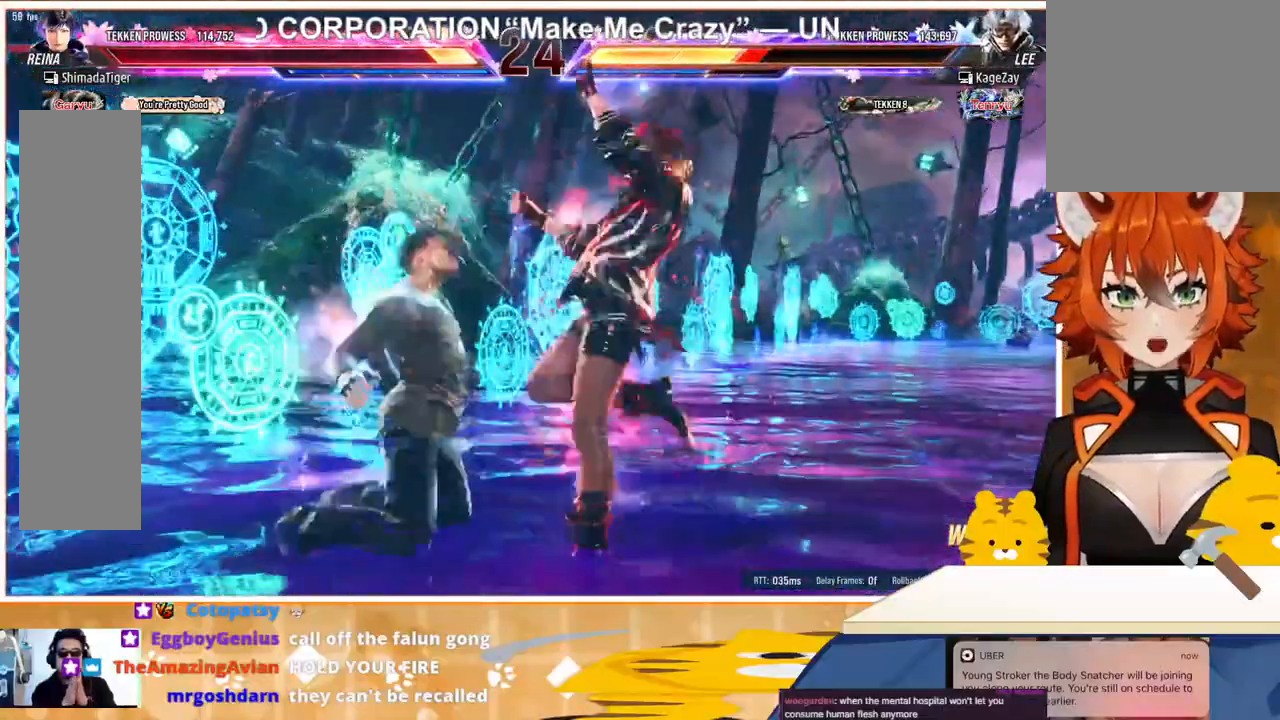
{"buttons": [], "events": [[67, "CROSS", "down"], [67, "TRIANGLE", "up"], [167, "CROSS", "up"], [233, "CROSS", "down"], [333, "CROSS", "up"], [400, "CROSS", "down"], [467, "CROSS", "up"]]}
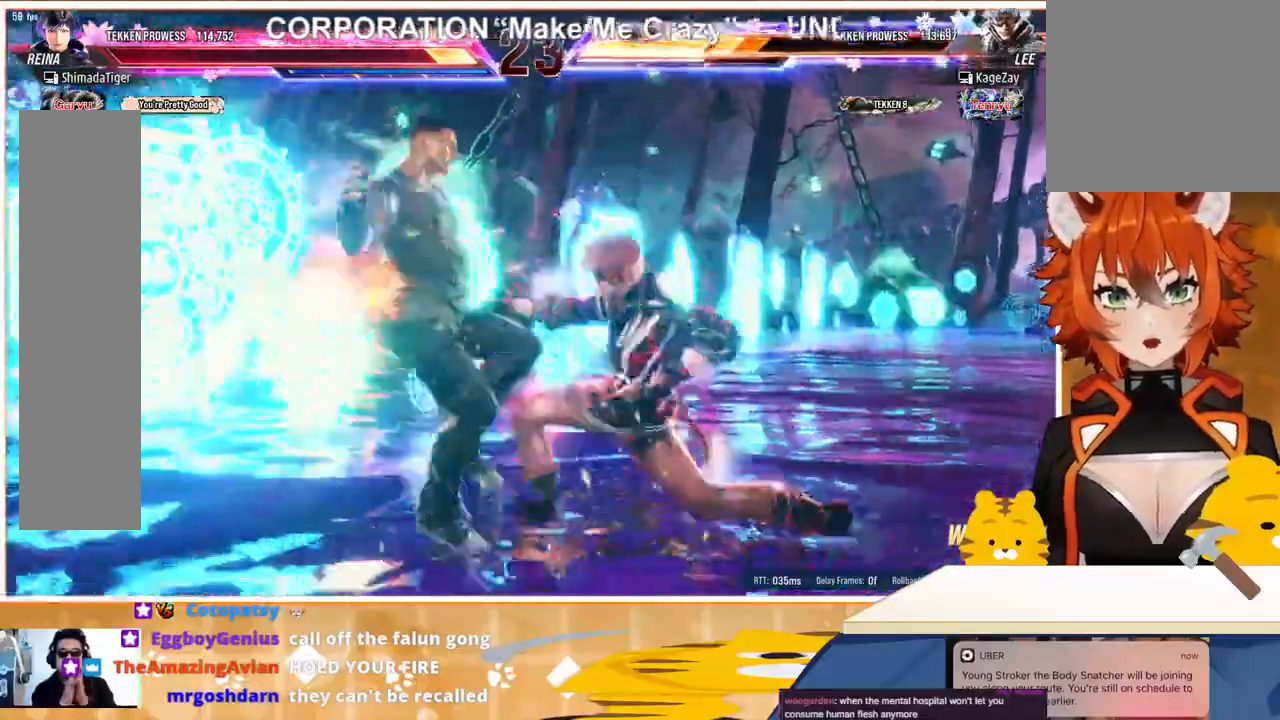
{"buttons": [], "events": [[33, "CROSS", "down"], [100, "CROSS", "up"], [167, "CROSS", "down"], [300, "CROSS", "up"]]}
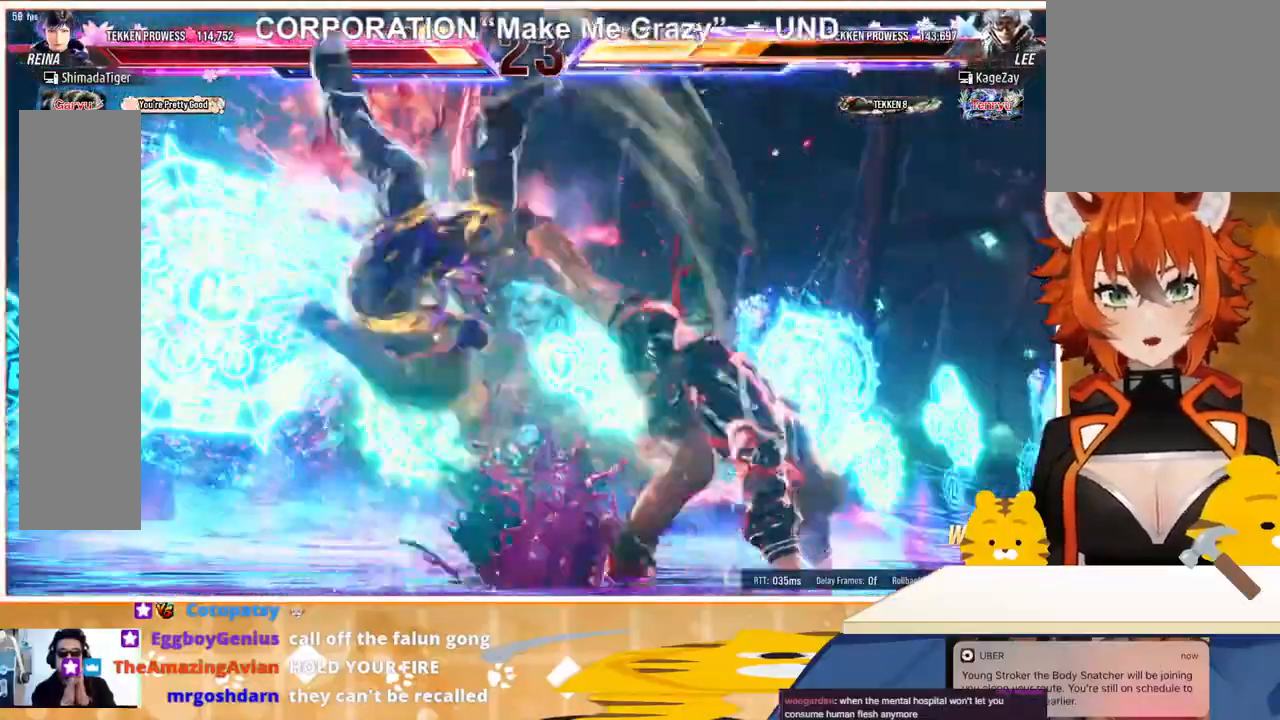
{"buttons": ["SQUARE", "TRIANGLE", "DPAD_DOWN", "DPAD_LEFT"], "events": [[233, "DPAD_DOWN", "down"], [267, "DPAD_LEFT", "down"], [267, "SQUARE", "down"], [267, "TRIANGLE", "down"], [300, "SQUARE", "up"], [300, "TRIANGLE", "up"], [367, "TRIANGLE", "down"], [400, "SQUARE", "down"], [433, "SQUARE", "up"], [433, "TRIANGLE", "up"], [500, "SQUARE", "down"], [500, "TRIANGLE", "down"]]}
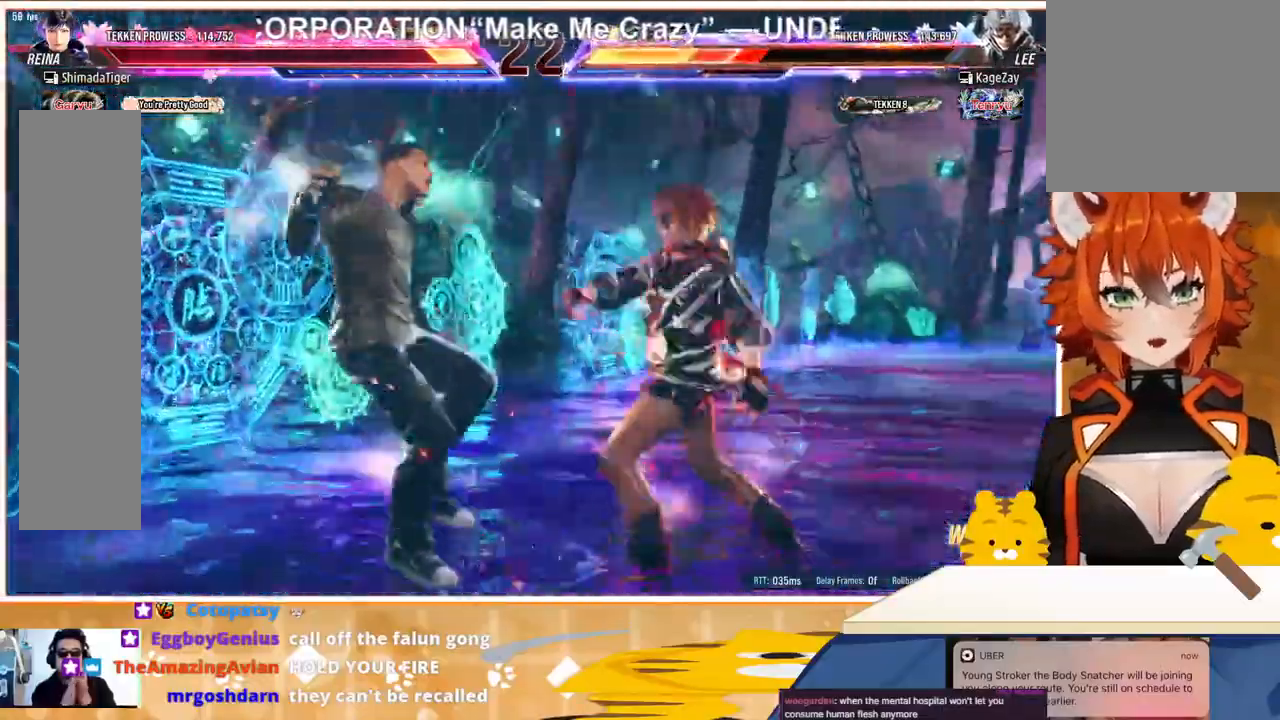
{"buttons": [], "events": [[67, "SQUARE", "up"], [67, "TRIANGLE", "up"], [133, "SQUARE", "down"], [133, "TRIANGLE", "down"], [200, "DPAD_DOWN", "up"], [200, "DPAD_LEFT", "up"], [200, "SQUARE", "up"], [200, "TRIANGLE", "up"], [300, "SQUARE", "down"], [333, "SQUARE", "up"]]}